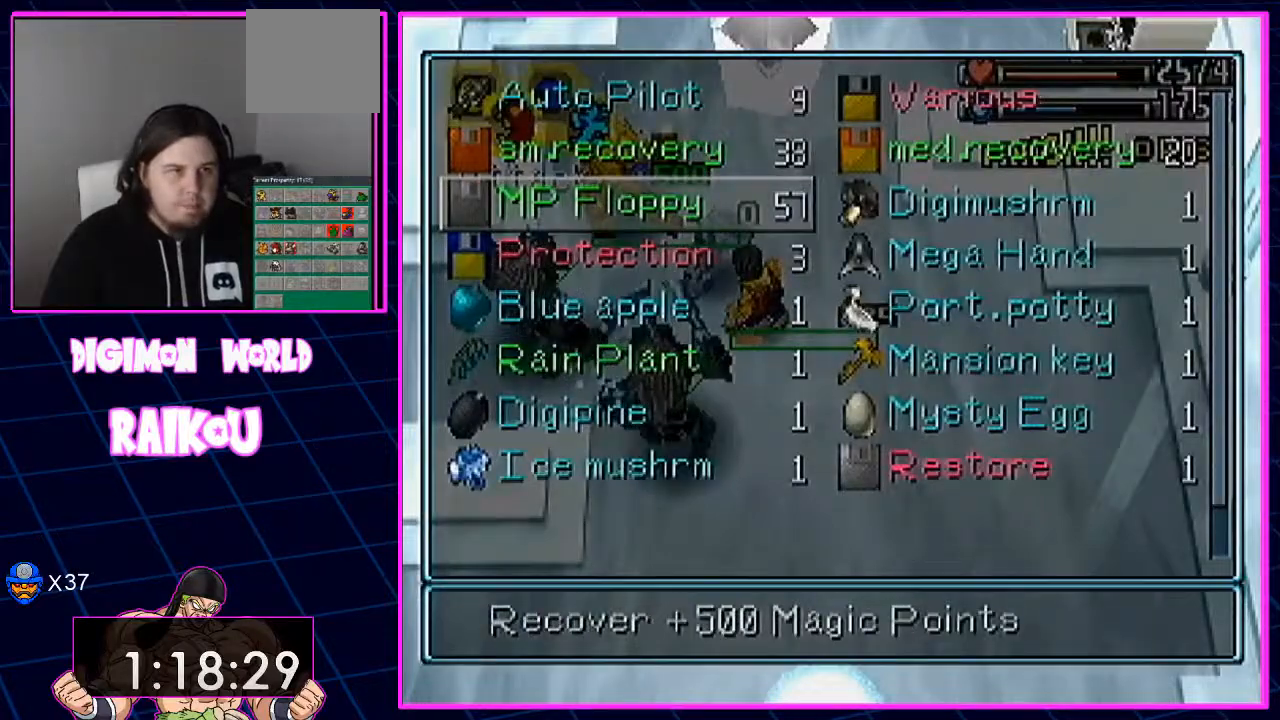
Gameplay with a controller (PlayStation layout); each line is a JSON object with the inputs held at the frame after it (dt_ms = milliseconds from this image to that frame). "events" lists button and stick changes between this image and that frame as [ms after this image, input, new state], when the widget could be followed in between.
{"dt_ms": 1000, "buttons": [], "left_stick": "center", "right_stick": "center"}
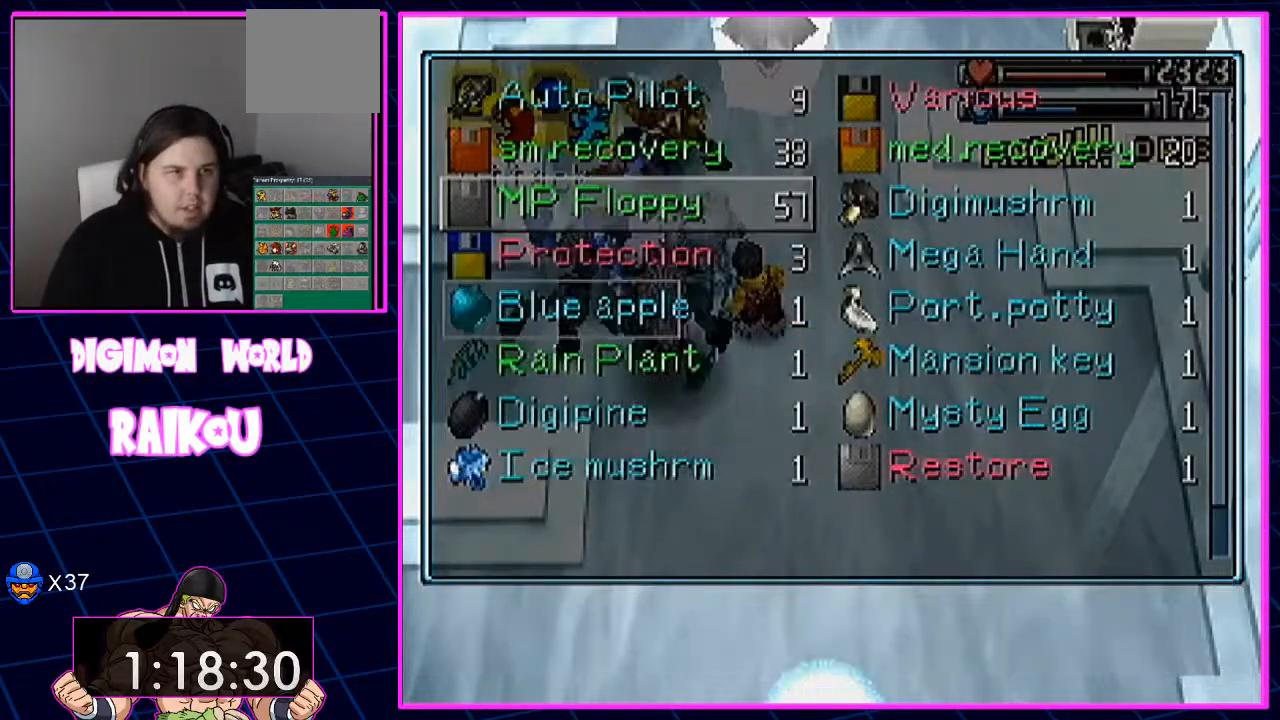
{"dt_ms": 500, "buttons": [], "left_stick": "center", "right_stick": "center", "events": []}
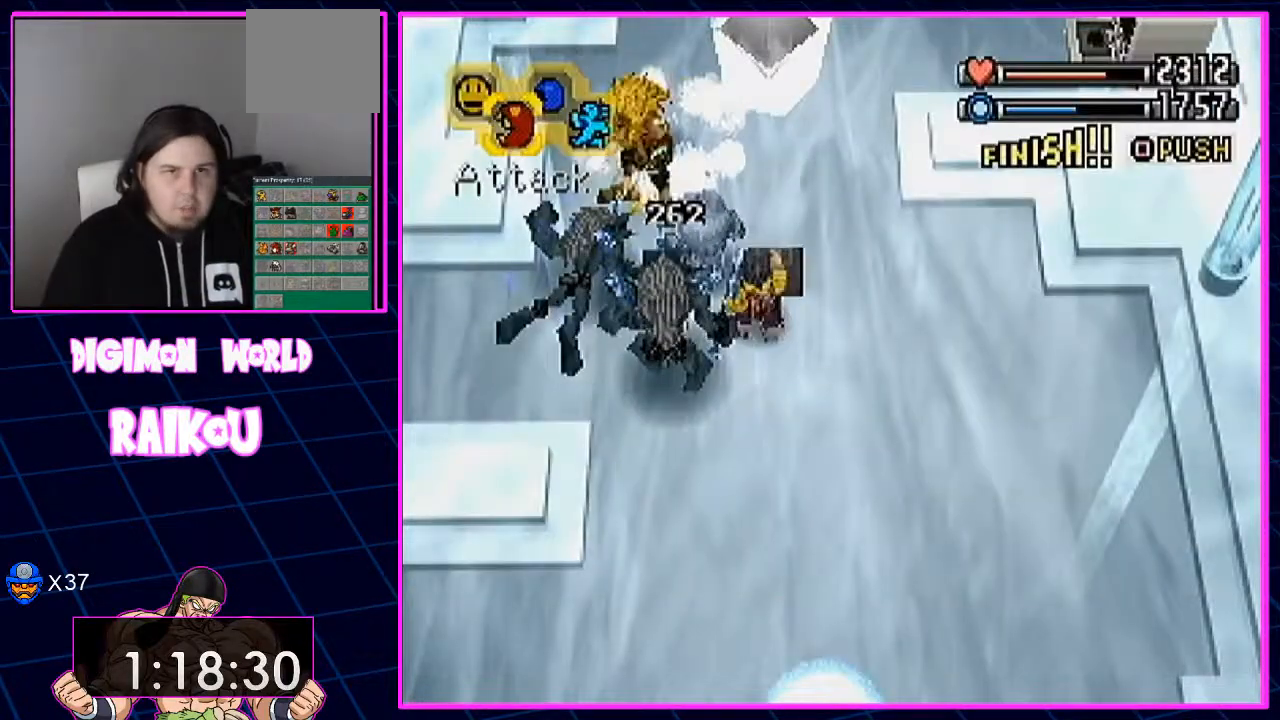
{"dt_ms": 500, "buttons": [], "left_stick": "center", "right_stick": "center", "events": []}
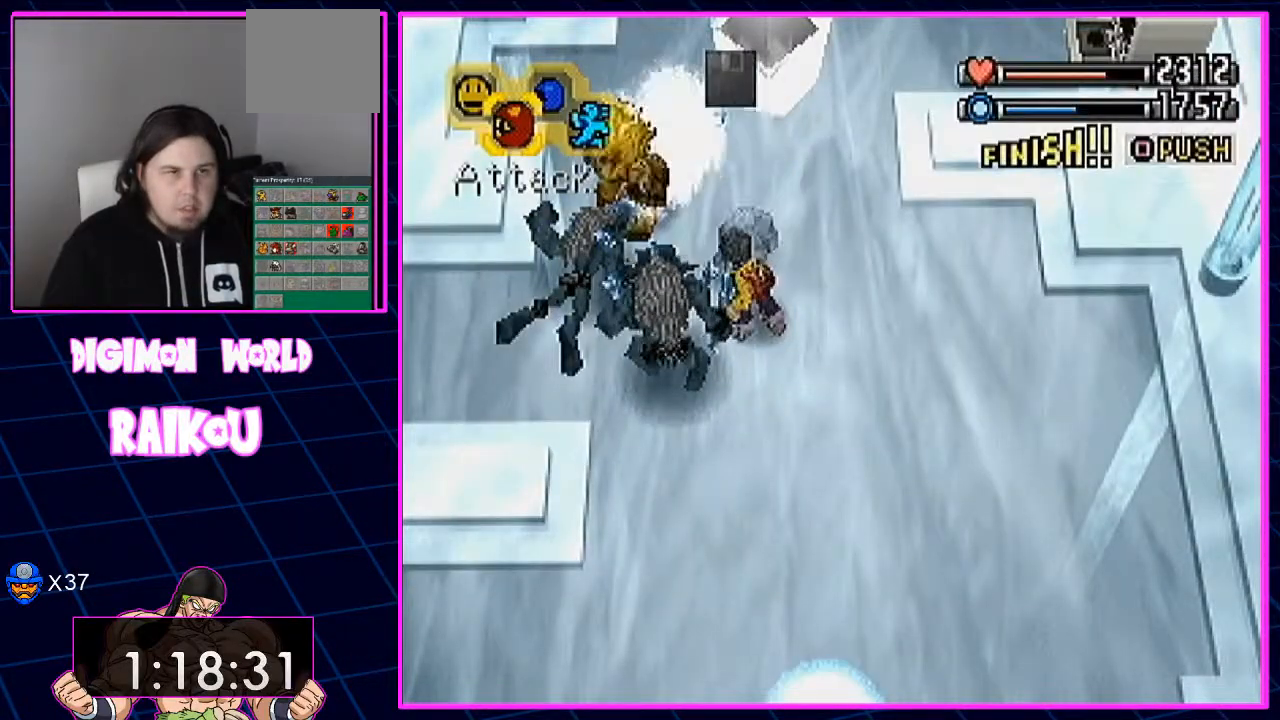
{"dt_ms": 500, "buttons": [], "left_stick": "center", "right_stick": "center", "events": []}
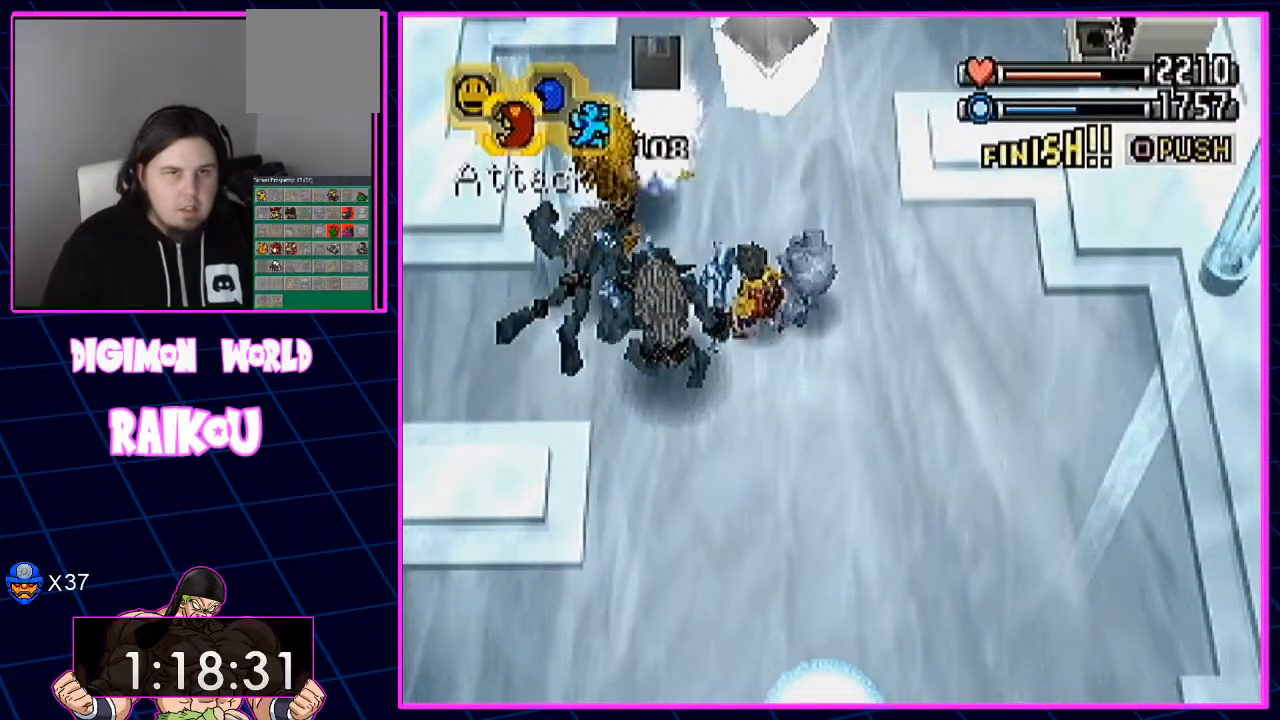
{"dt_ms": 500, "buttons": [], "left_stick": "center", "right_stick": "center", "events": []}
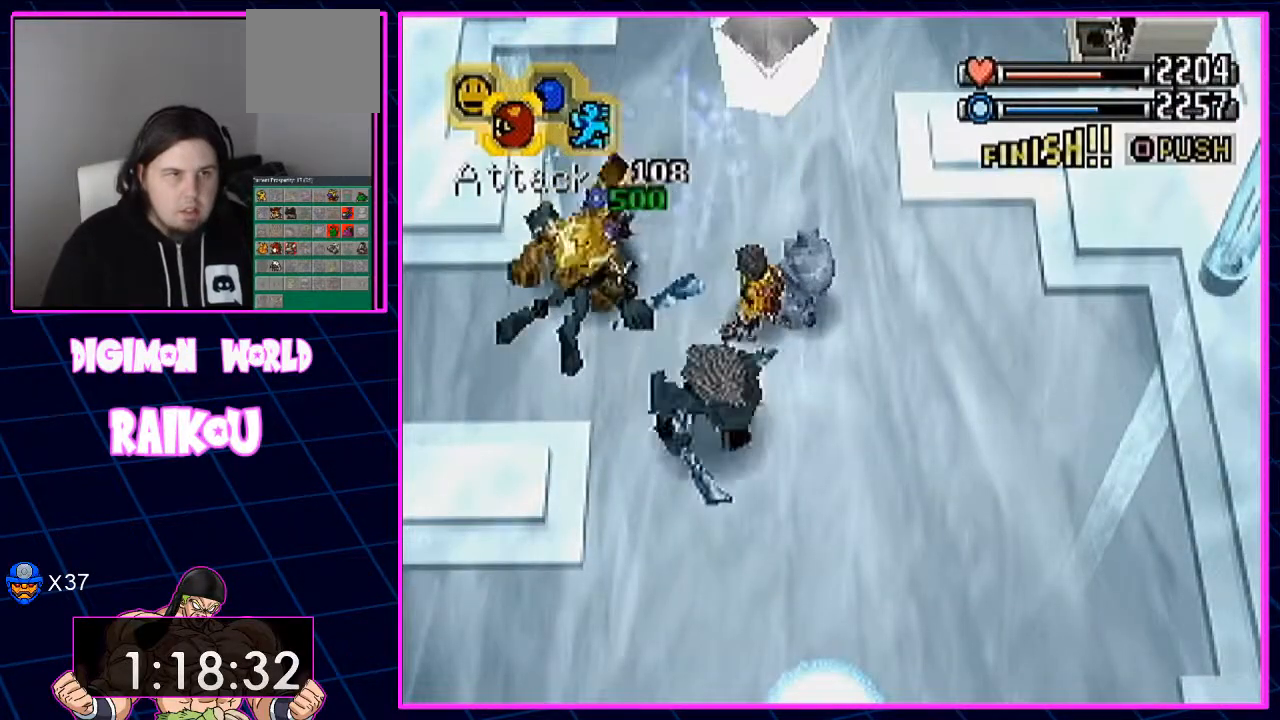
{"dt_ms": 500, "buttons": [], "left_stick": "center", "right_stick": "center", "events": []}
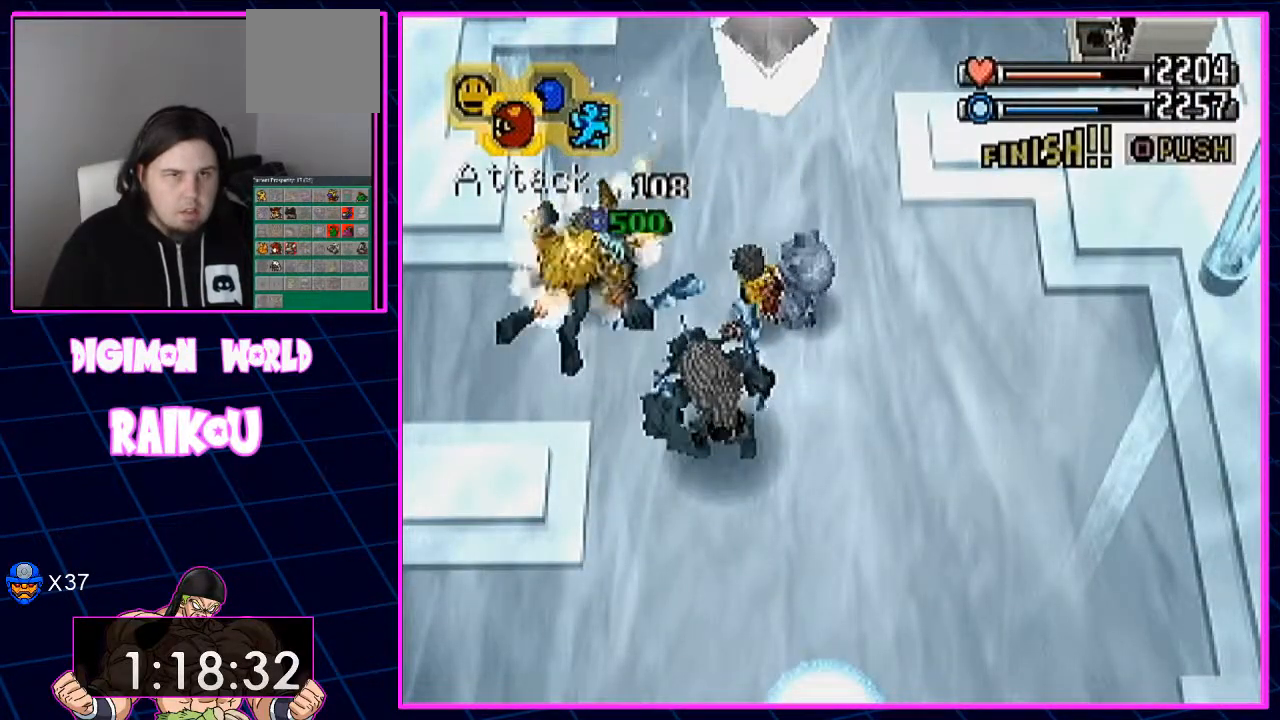
{"dt_ms": 500, "buttons": [], "left_stick": "center", "right_stick": "center"}
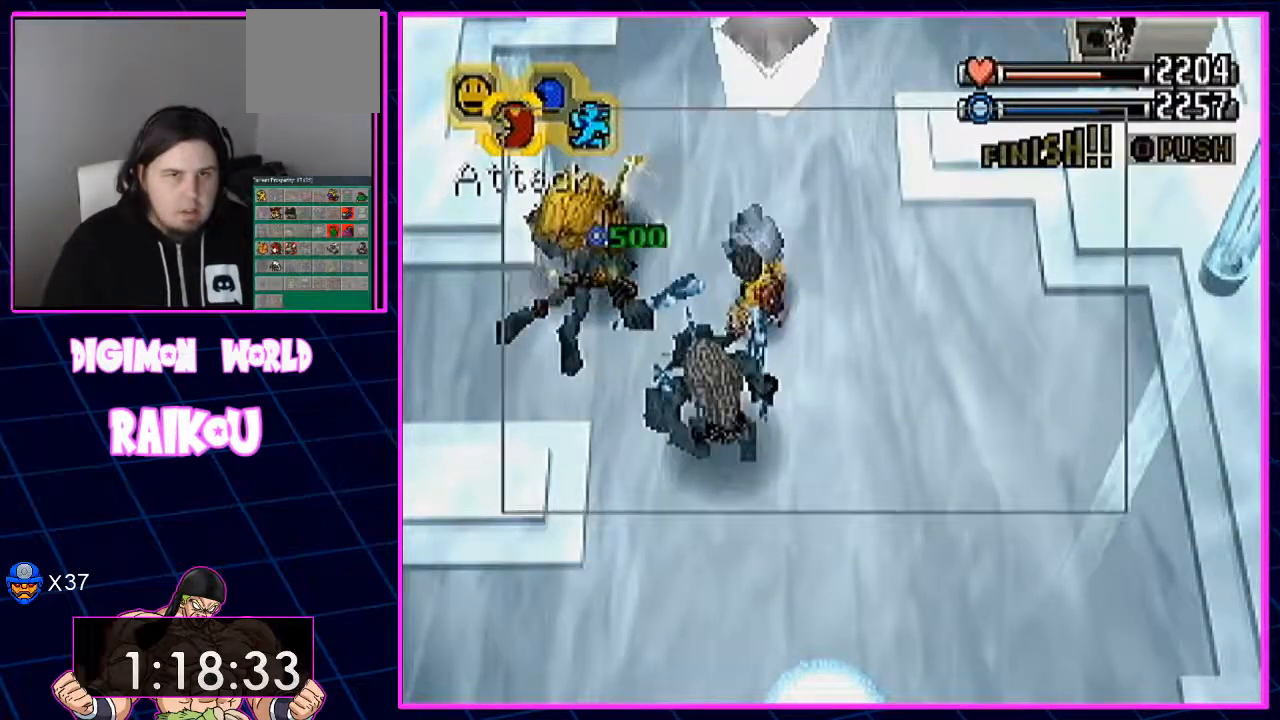
{"dt_ms": 500, "buttons": [], "left_stick": "center", "right_stick": "center", "events": [[383, "DPAD_DOWN", "down"], [467, "DPAD_DOWN", "up"]]}
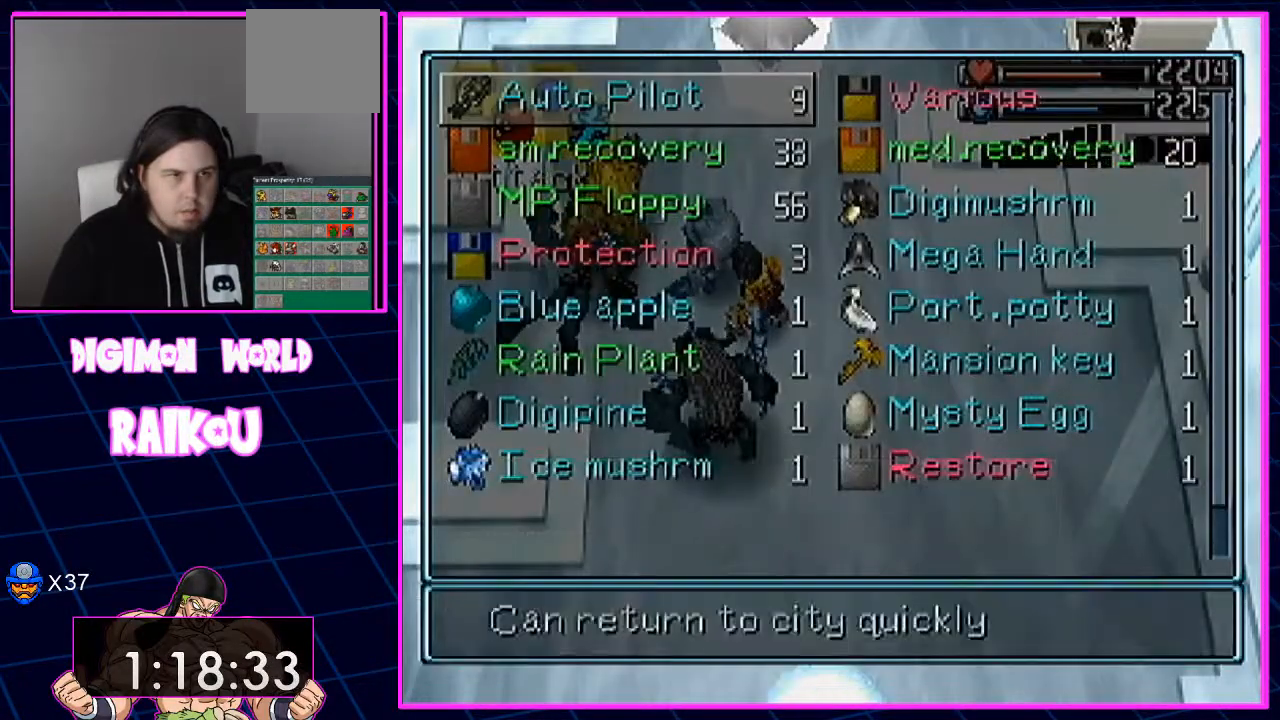
{"dt_ms": 500, "buttons": [], "left_stick": "center", "right_stick": "center", "events": []}
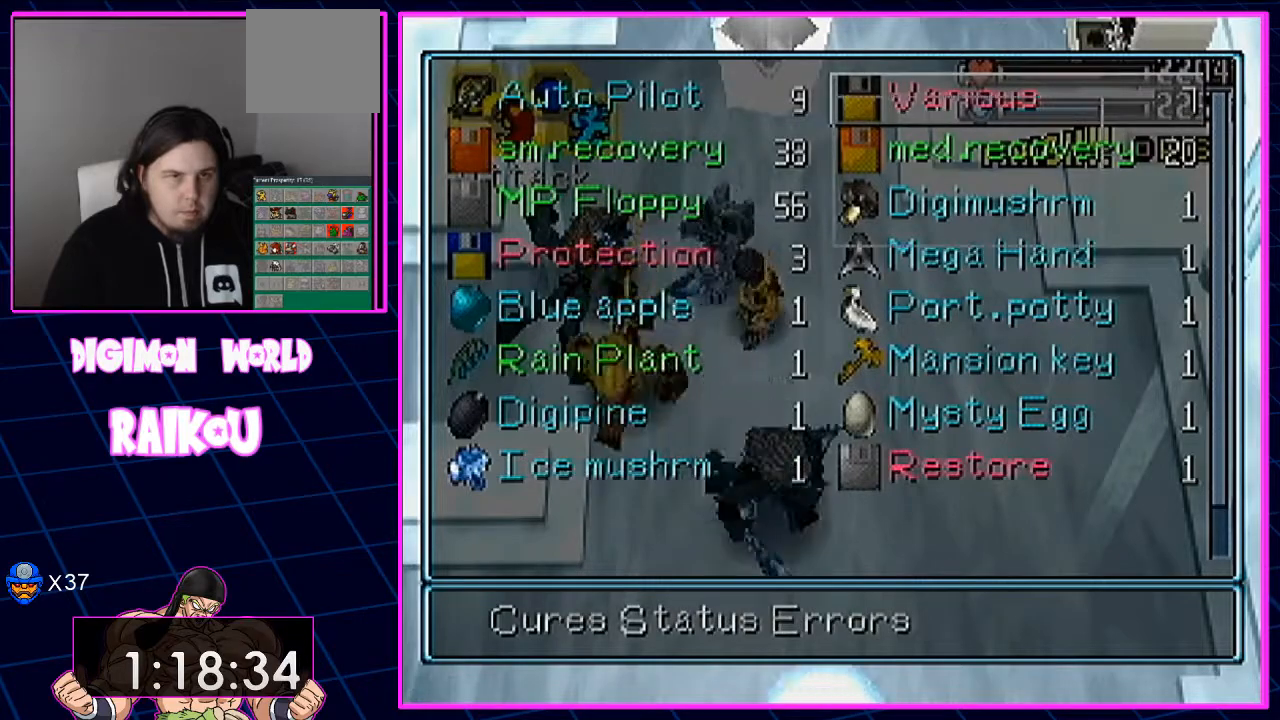
{"dt_ms": 500, "buttons": ["DPAD_DOWN"], "left_stick": "center", "right_stick": "center"}
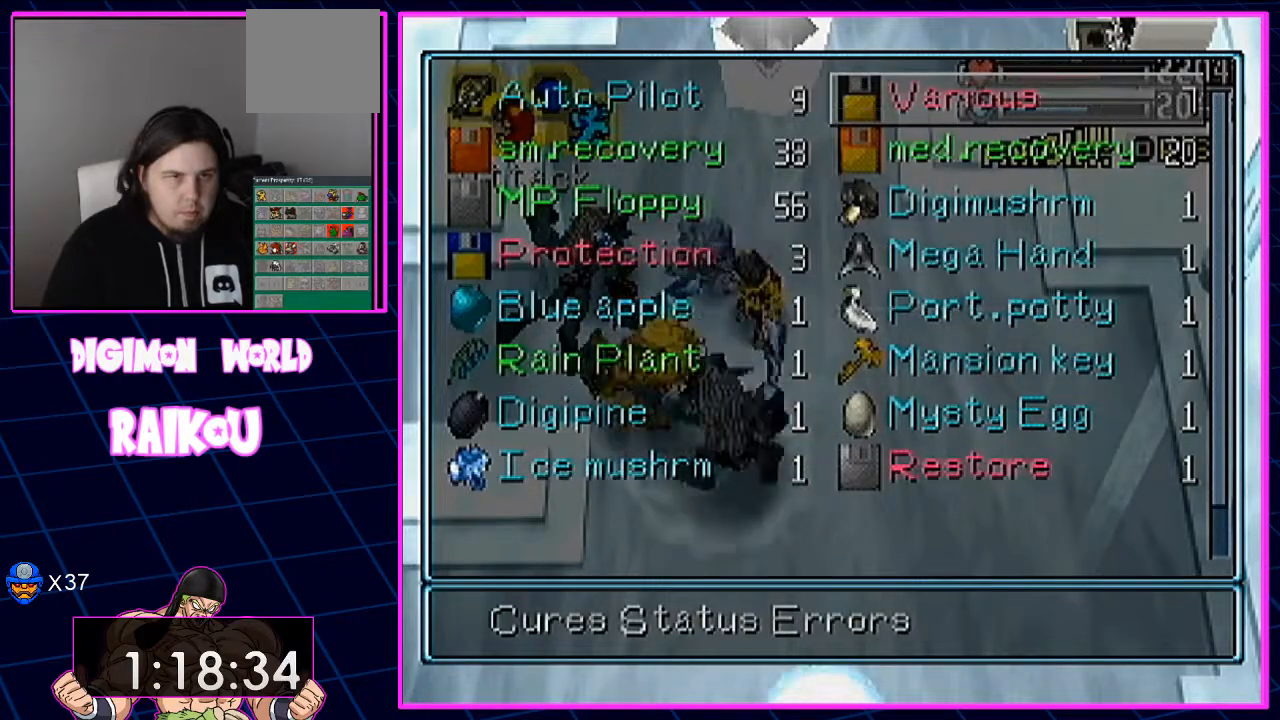
{"dt_ms": 500, "buttons": [], "left_stick": "center", "right_stick": "center"}
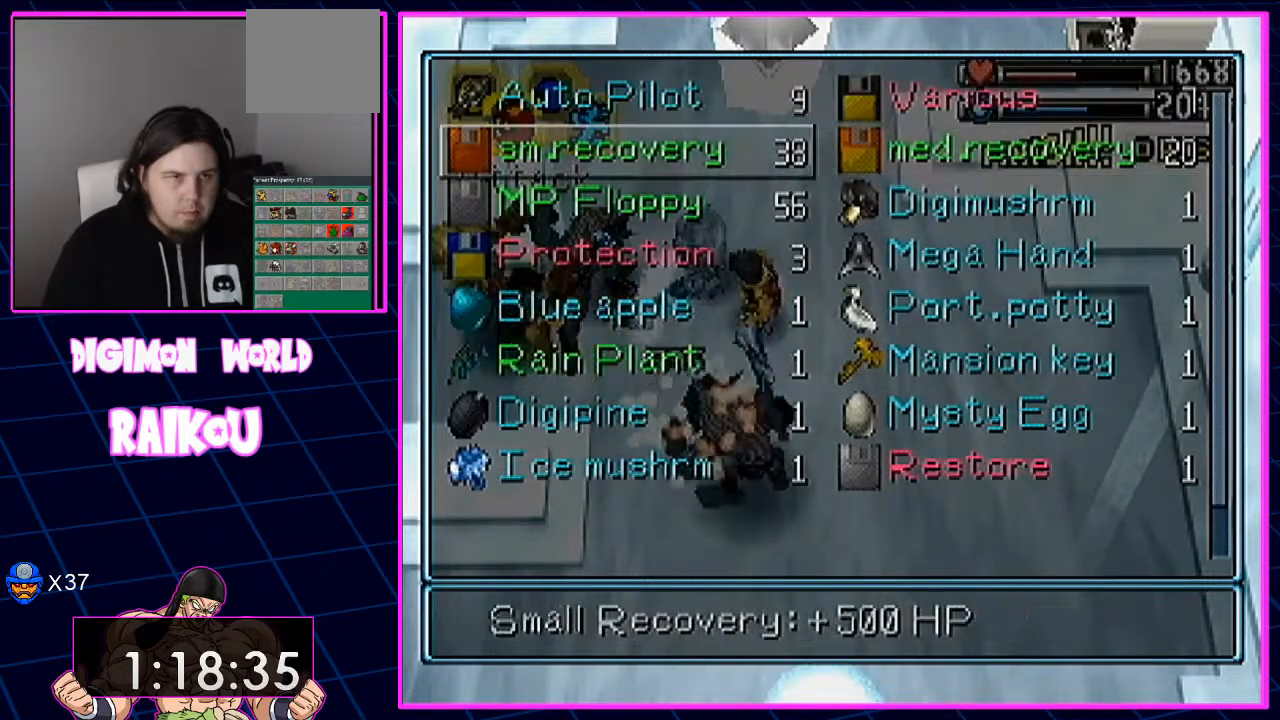
{"dt_ms": 500, "buttons": ["CROSS"], "left_stick": "center", "right_stick": "center", "events": [[117, "DPAD_RIGHT", "down"], [267, "DPAD_RIGHT", "up"], [417, "CROSS", "down"]]}
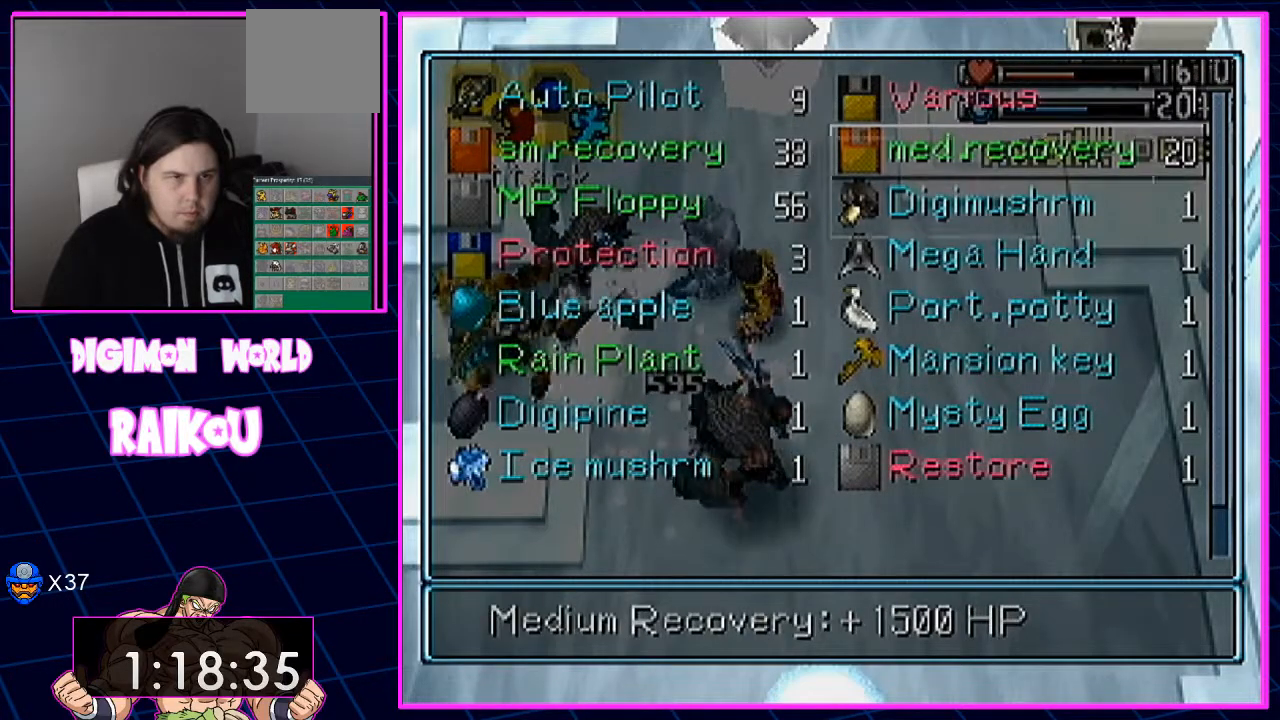
{"dt_ms": 500, "buttons": [], "left_stick": "center", "right_stick": "center"}
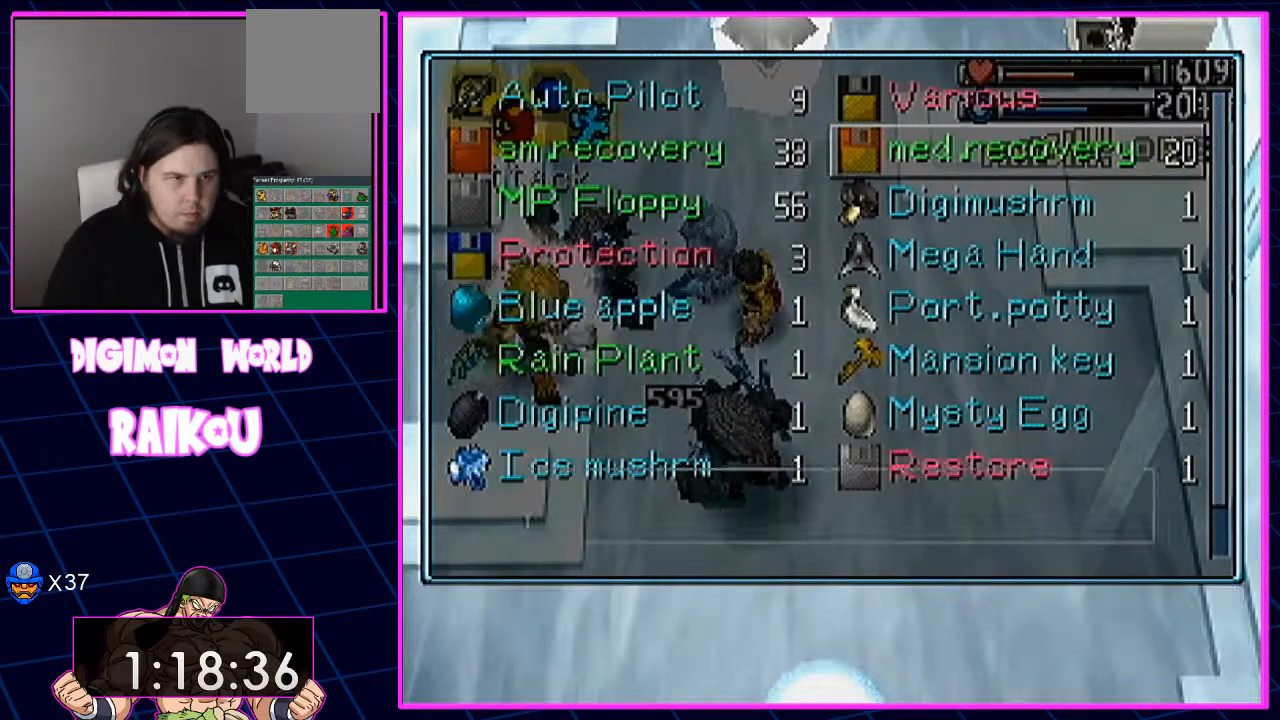
{"dt_ms": 500, "buttons": [], "left_stick": "center", "right_stick": "center", "events": []}
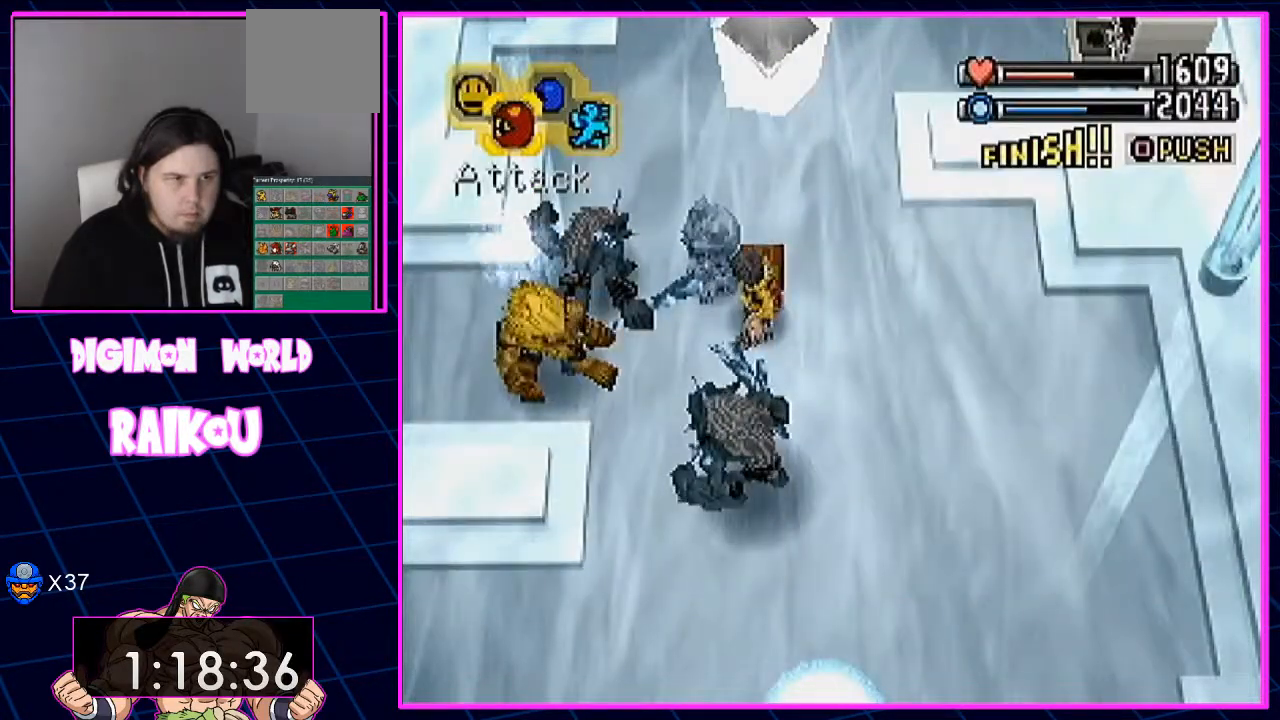
{"dt_ms": 500, "buttons": [], "left_stick": "center", "right_stick": "center", "events": []}
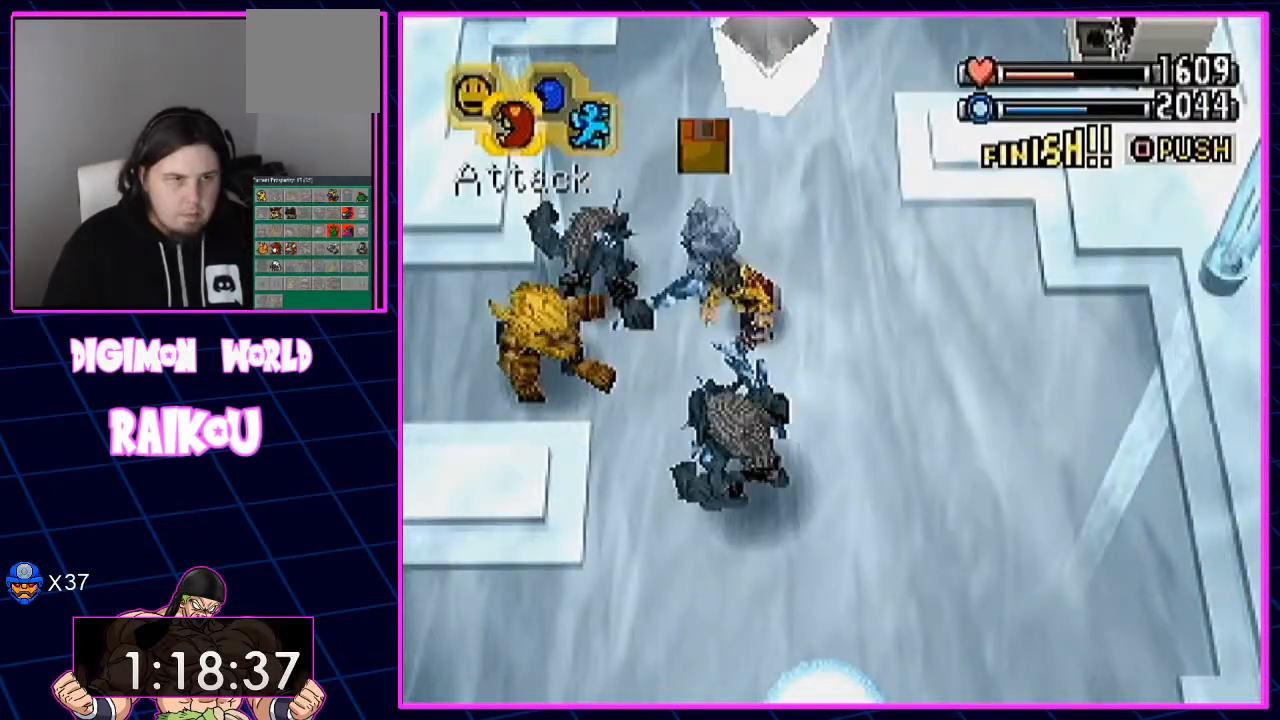
{"dt_ms": 500, "buttons": [], "left_stick": "center", "right_stick": "center"}
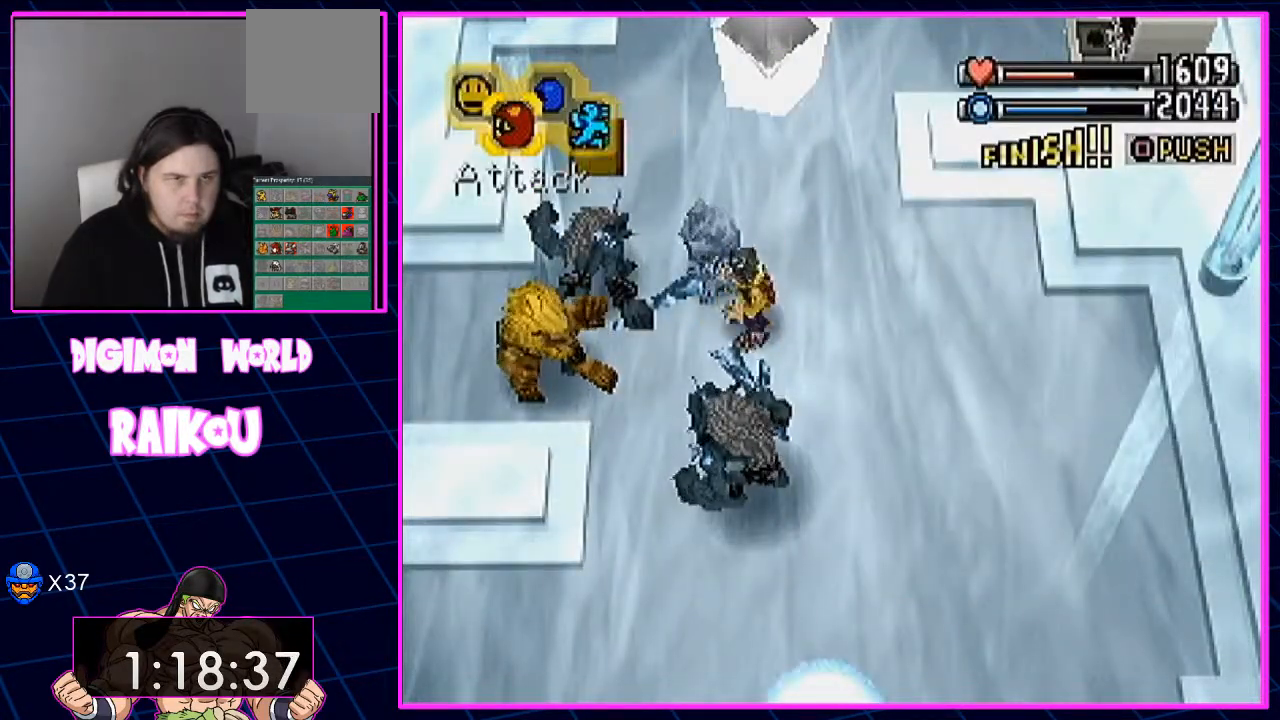
{"dt_ms": 500, "buttons": [], "left_stick": "center", "right_stick": "center", "events": [[50, "CROSS", "down"], [300, "CROSS", "up"]]}
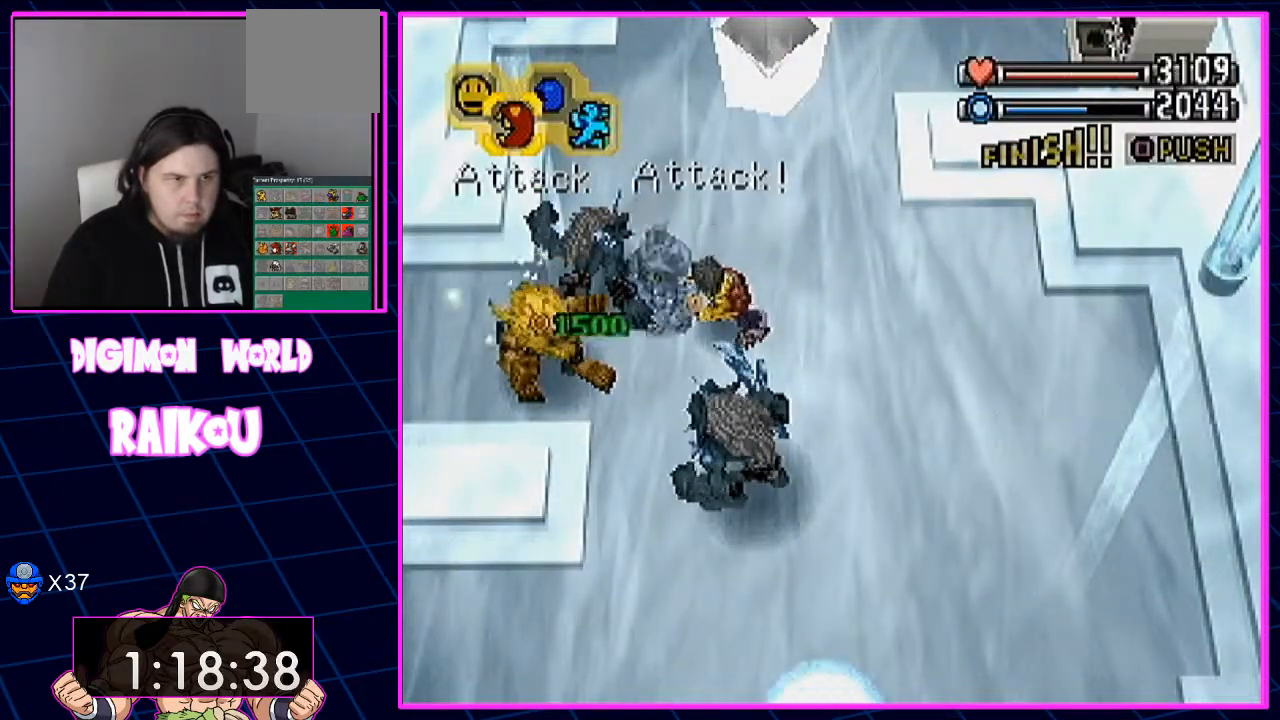
{"dt_ms": 500, "buttons": [], "left_stick": "center", "right_stick": "center", "events": []}
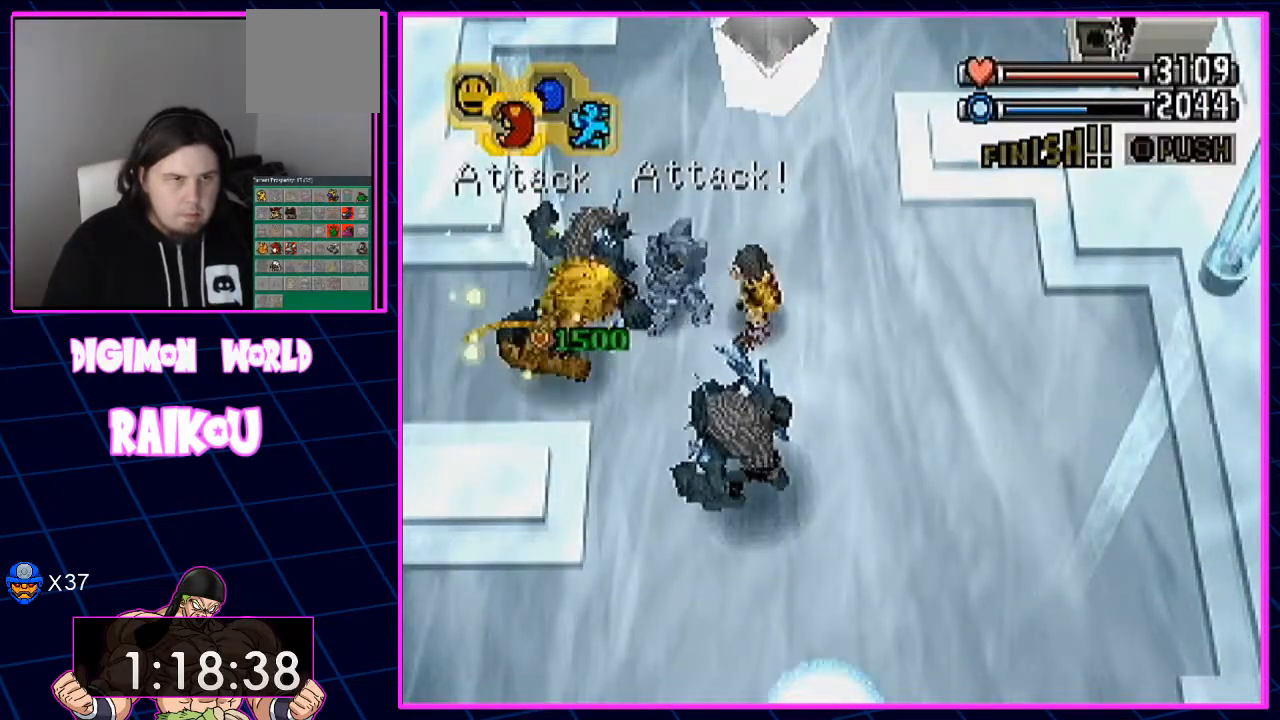
{"dt_ms": 500, "buttons": [], "left_stick": "center", "right_stick": "center", "events": []}
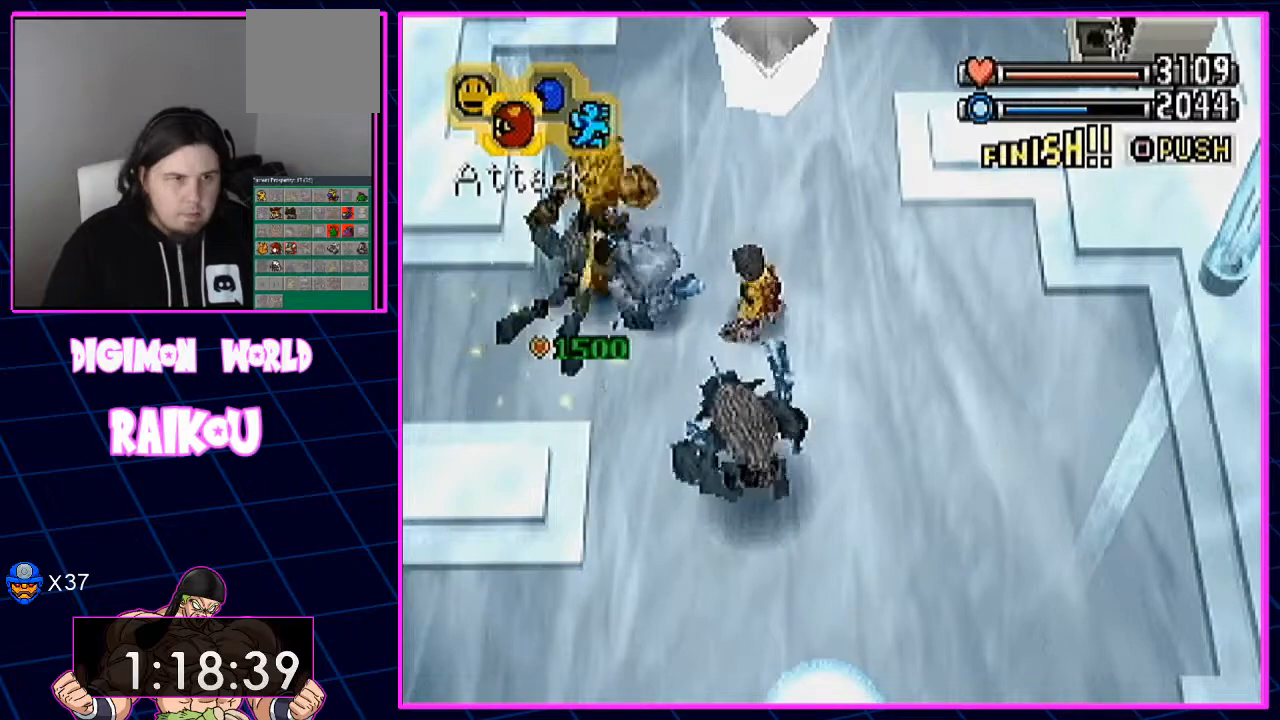
{"dt_ms": 500, "buttons": [], "left_stick": "center", "right_stick": "center", "events": []}
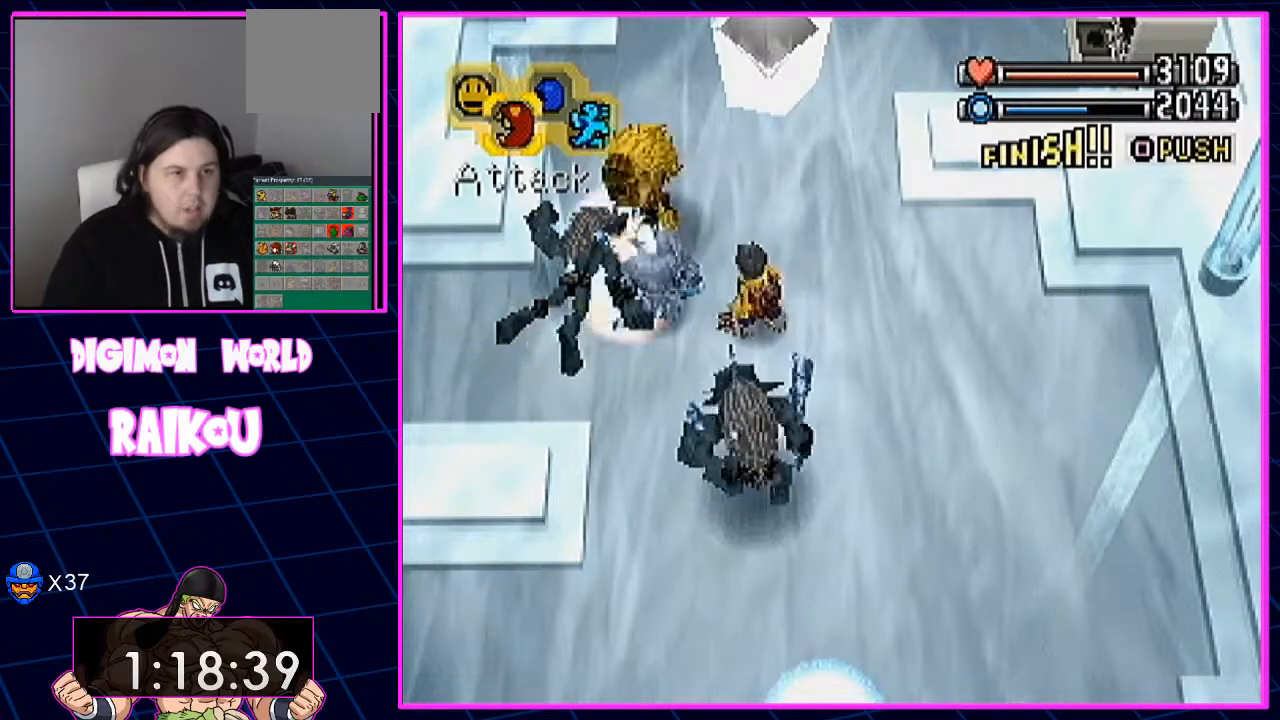
{"dt_ms": 500, "buttons": ["SQUARE"], "left_stick": "center", "right_stick": "center", "events": [[467, "SQUARE", "down"]]}
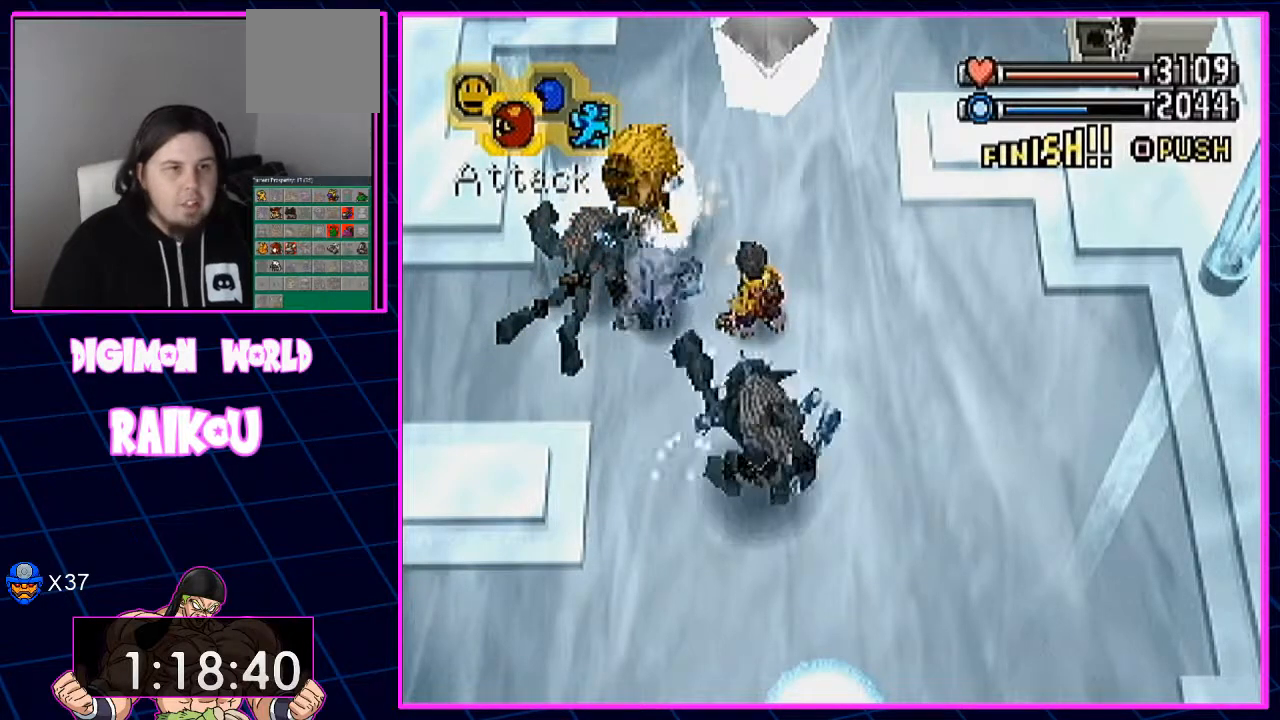
{"dt_ms": 500, "buttons": [], "left_stick": "center", "right_stick": "center", "events": [[33, "SQUARE", "up"]]}
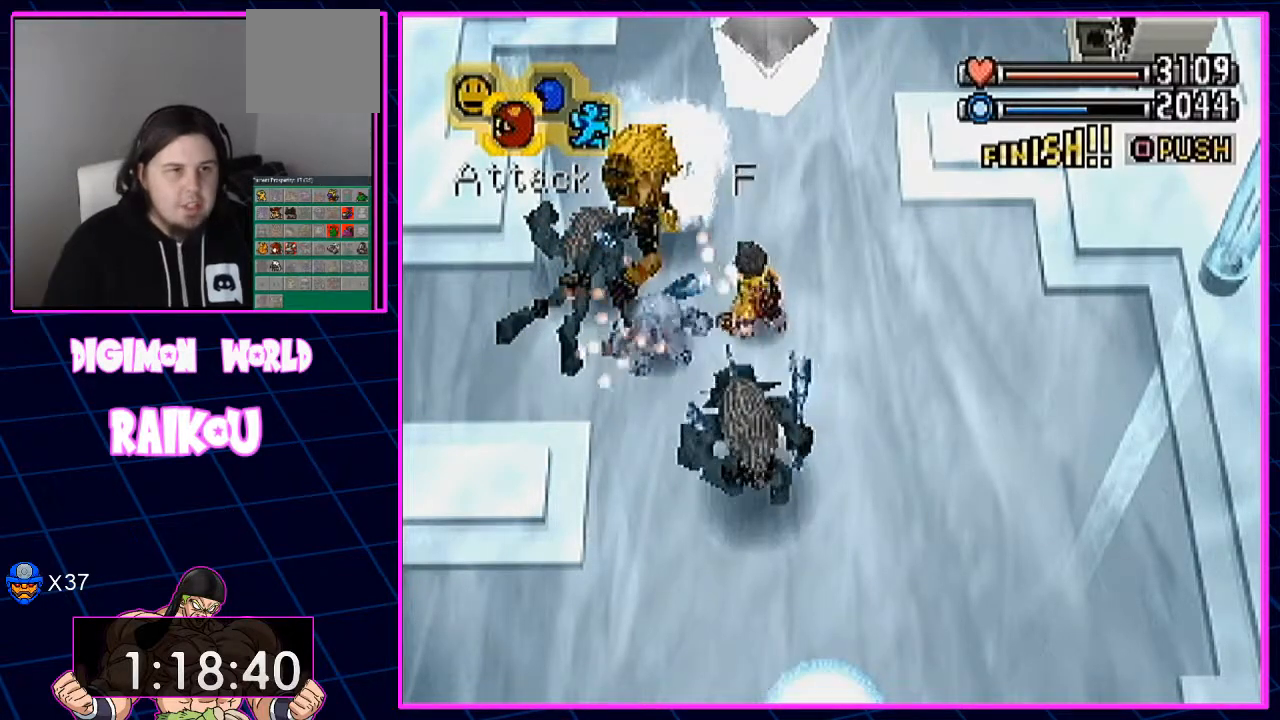
{"dt_ms": 500, "buttons": [], "left_stick": "center", "right_stick": "center", "events": []}
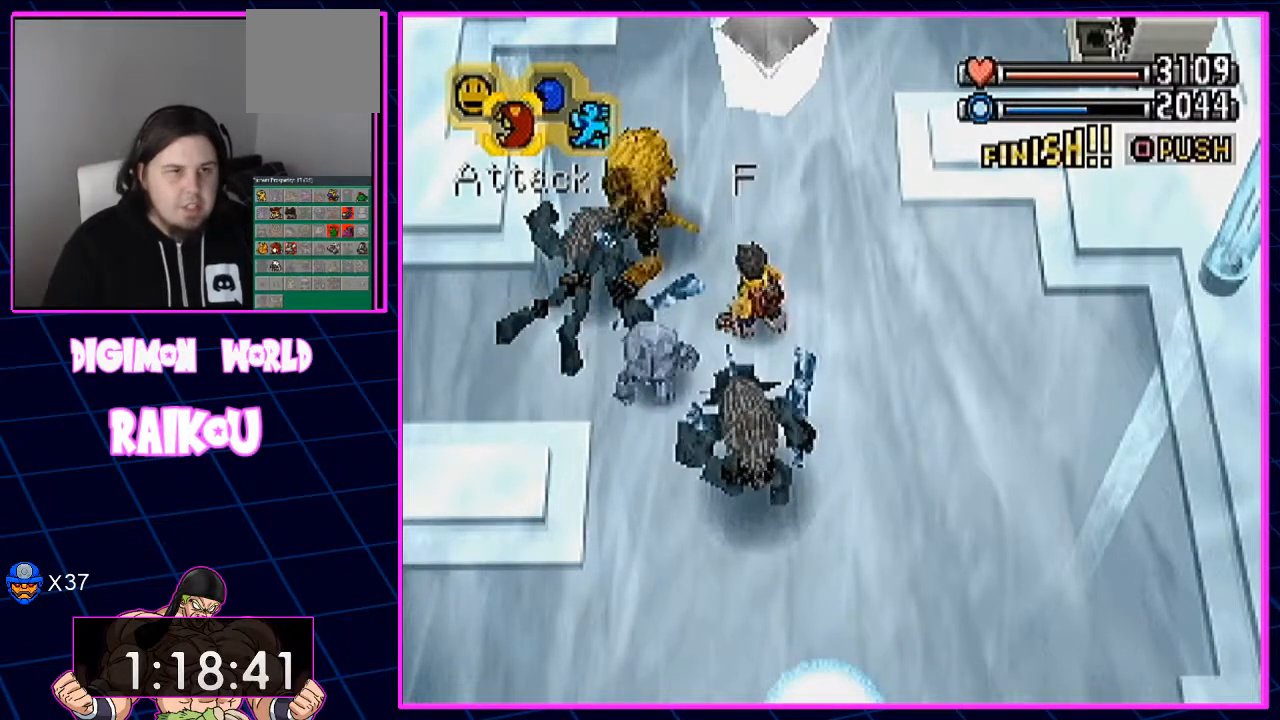
{"dt_ms": 500, "buttons": [], "left_stick": "center", "right_stick": "center", "events": []}
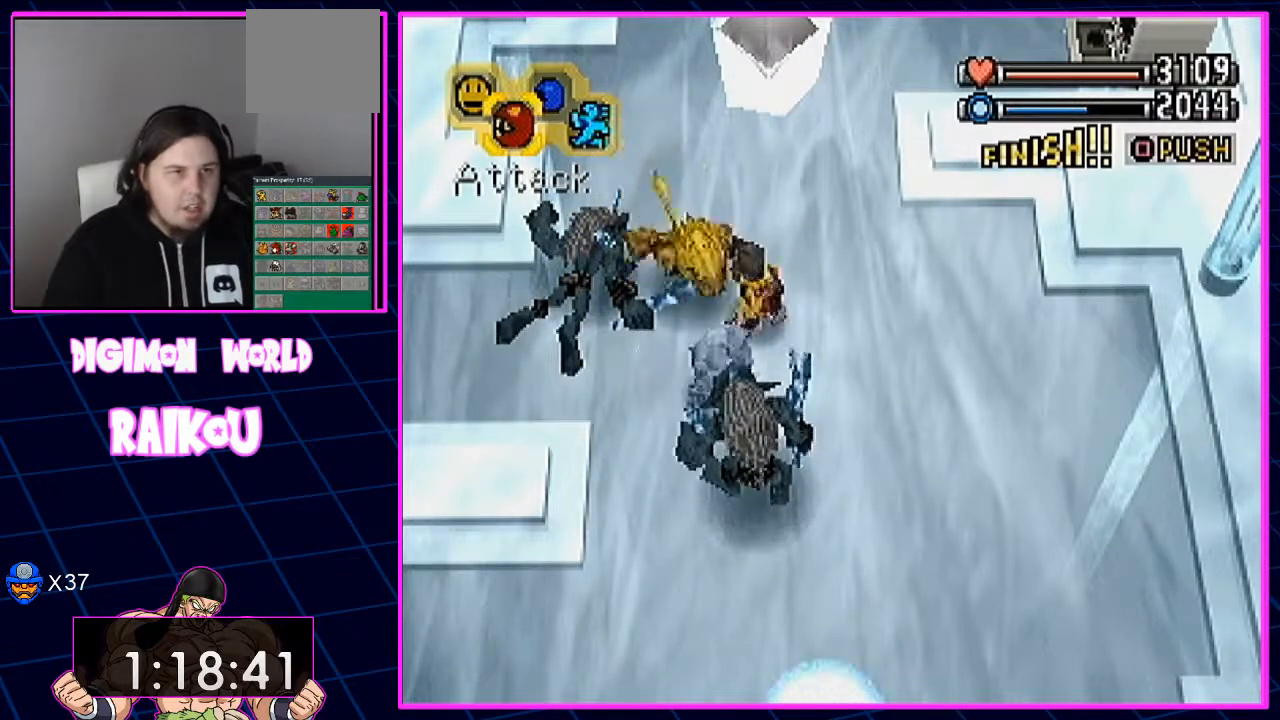
{"dt_ms": 500, "buttons": [], "left_stick": "center", "right_stick": "center", "events": []}
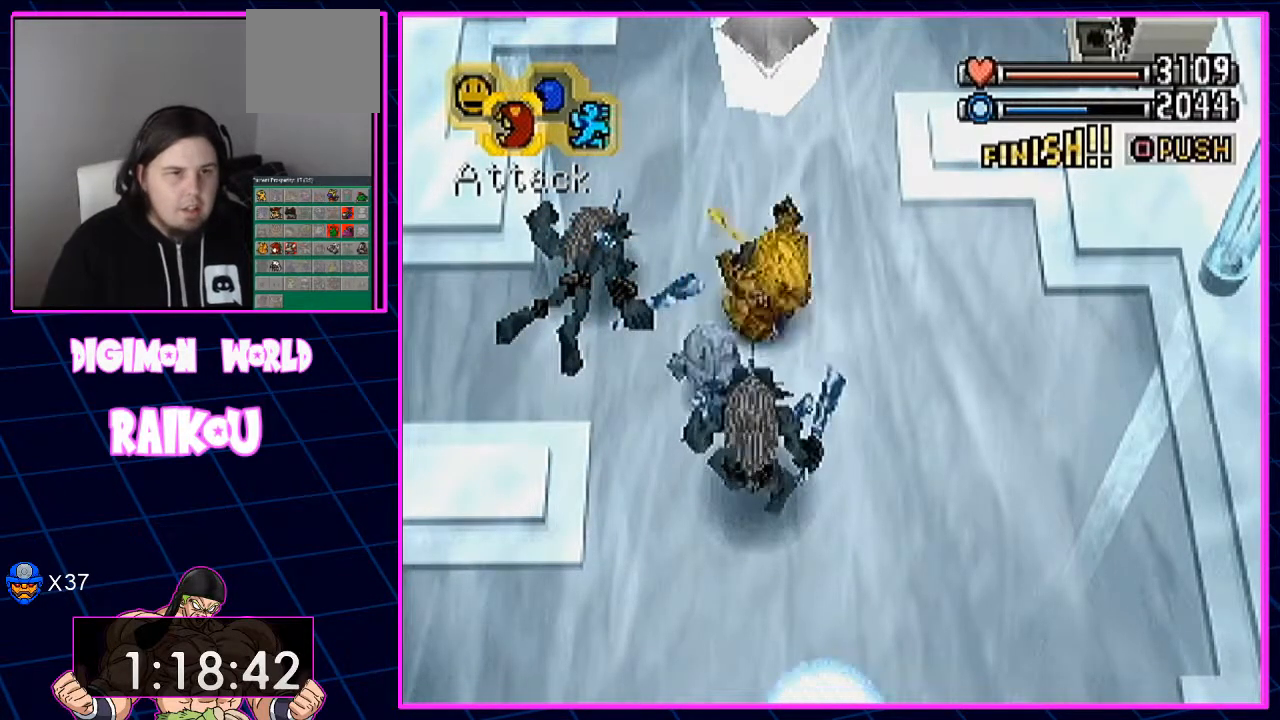
{"dt_ms": 500, "buttons": [], "left_stick": "center", "right_stick": "center", "events": [[417, "R1", "down"], [483, "R1", "up"]]}